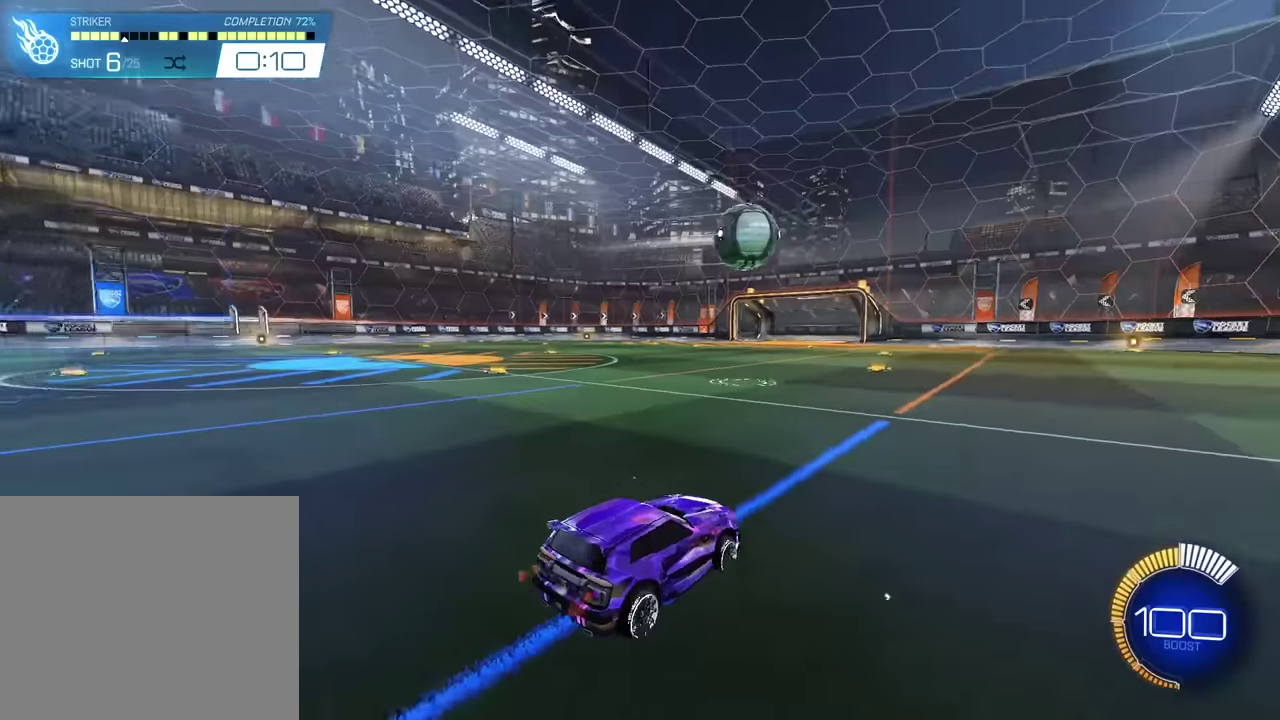
Gameplay with a controller (PlayStation layout); each line is a JSON object with the inputs held at the frame after it (dt_ms = milliseconds from this image to that frame). "events" lists button and stick changes between this image and that frame as [ms after this image, input, new state], when the widget could be followed in between. Not read: L2 L3 R3 right_stick.
{"dt_ms": 501, "buttons": ["CROSS", "R2"], "left_stick": "down", "events": [[400, "CROSS", "down"], [467, "left_stick", "down"]]}
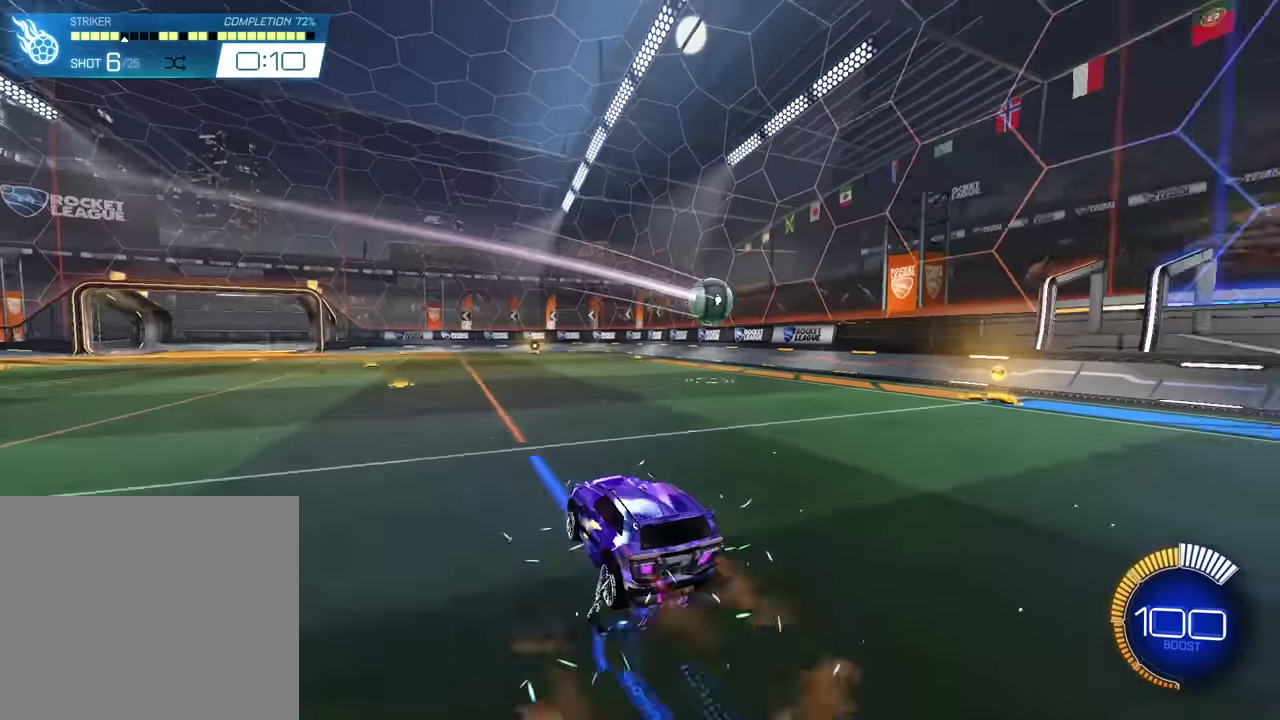
{"dt_ms": 300, "buttons": ["CROSS", "SQUARE", "R2"], "left_stick": "down", "events": [[66, "CROSS", "up"], [133, "left_stick", "center"], [200, "CROSS", "down"], [200, "SQUARE", "down"], [233, "left_stick", "down"]]}
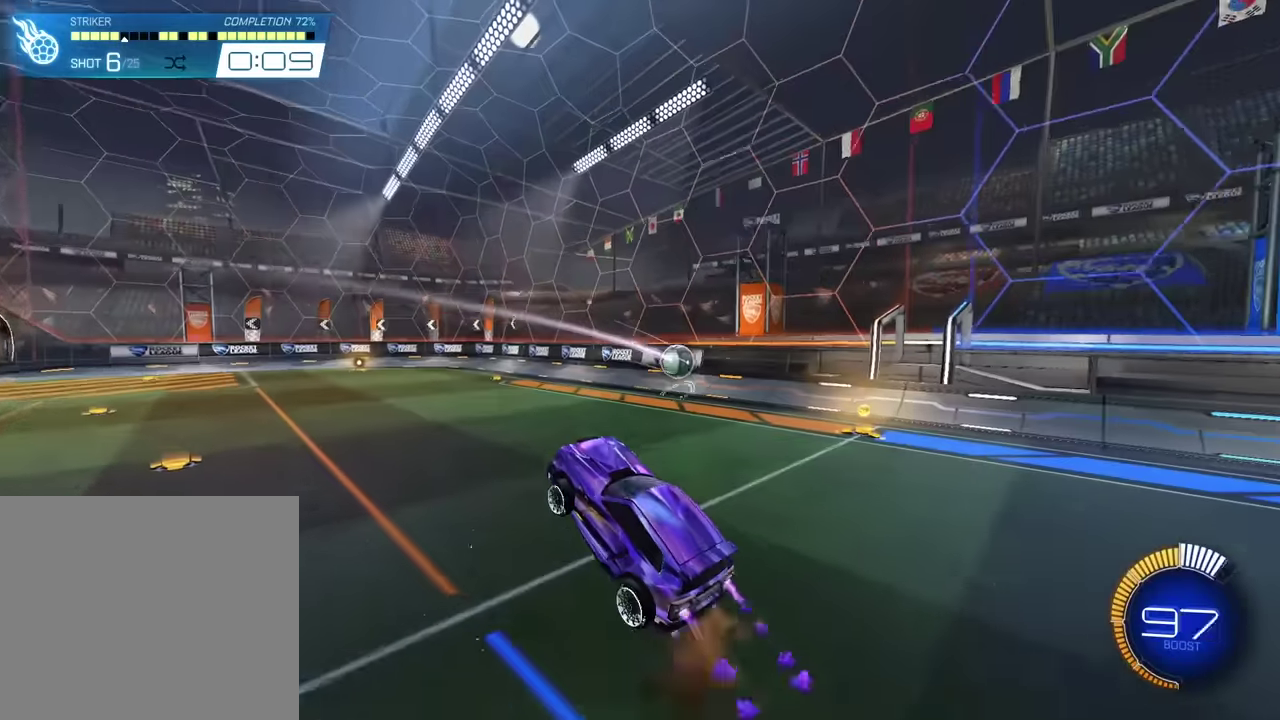
{"dt_ms": 701, "buttons": ["SQUARE", "R2"], "left_stick": "center", "events": [[33, "left_stick", "center"], [434, "left_stick", "up"], [467, "SQUARE", "up"], [500, "CROSS", "up"], [567, "left_stick", "center"], [667, "SQUARE", "down"]]}
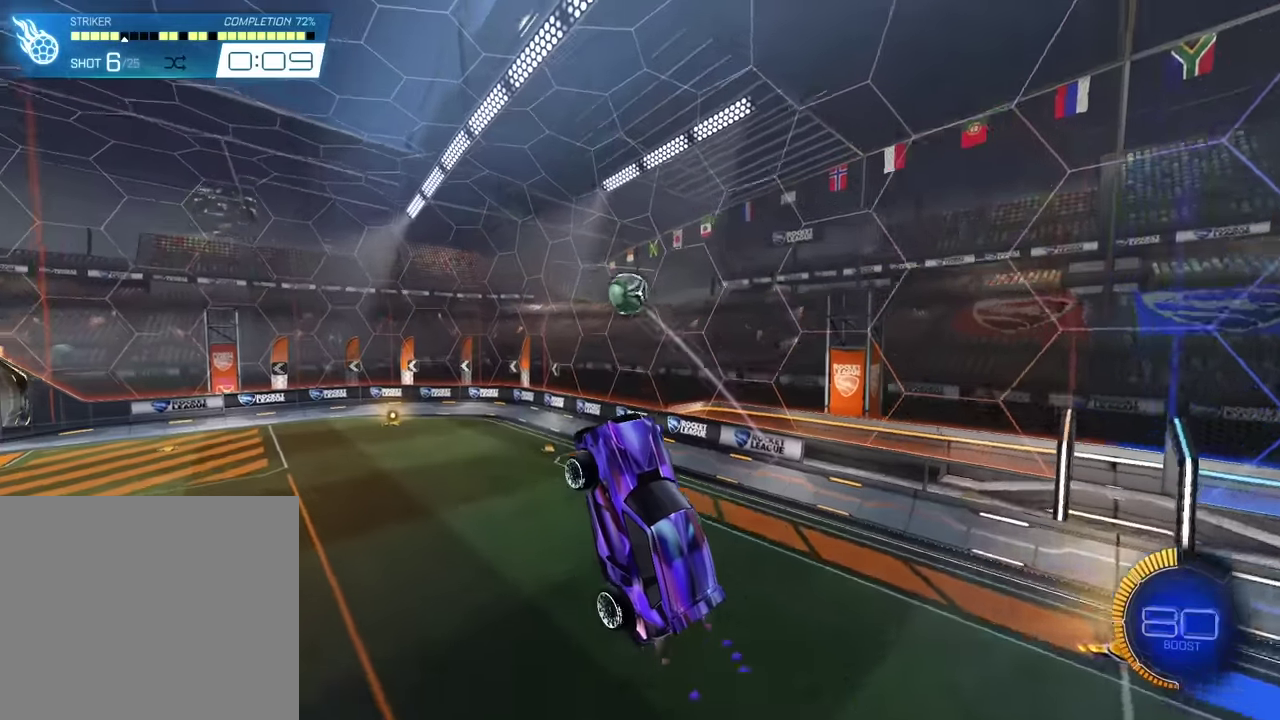
{"dt_ms": 300, "buttons": ["SQUARE", "R2"], "left_stick": "up-left", "events": [[266, "left_stick", "up-left"]]}
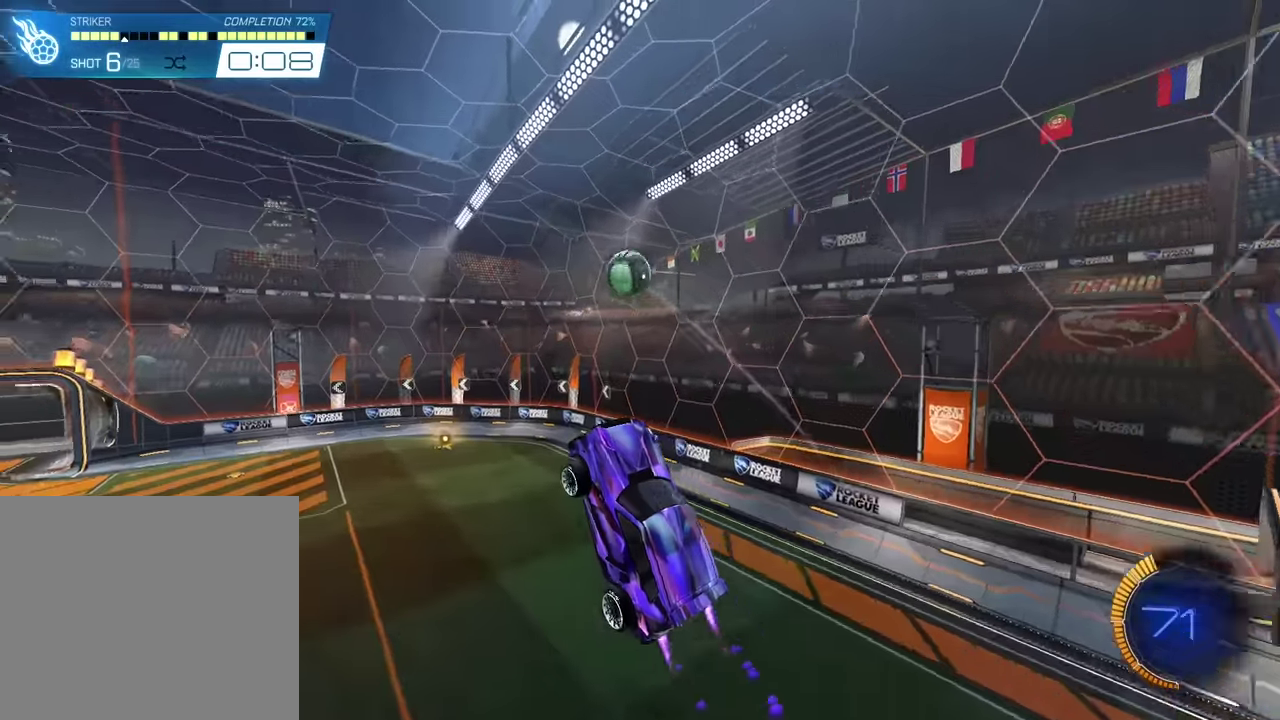
{"dt_ms": 901, "buttons": ["SQUARE", "R2"], "left_stick": "center", "events": [[67, "SQUARE", "up"], [67, "left_stick", "center"], [200, "SQUARE", "down"], [233, "left_stick", "down"], [367, "left_stick", "center"], [500, "SQUARE", "up"], [534, "left_stick", "left"], [667, "SQUARE", "down"], [734, "left_stick", "down-left"], [834, "left_stick", "center"]]}
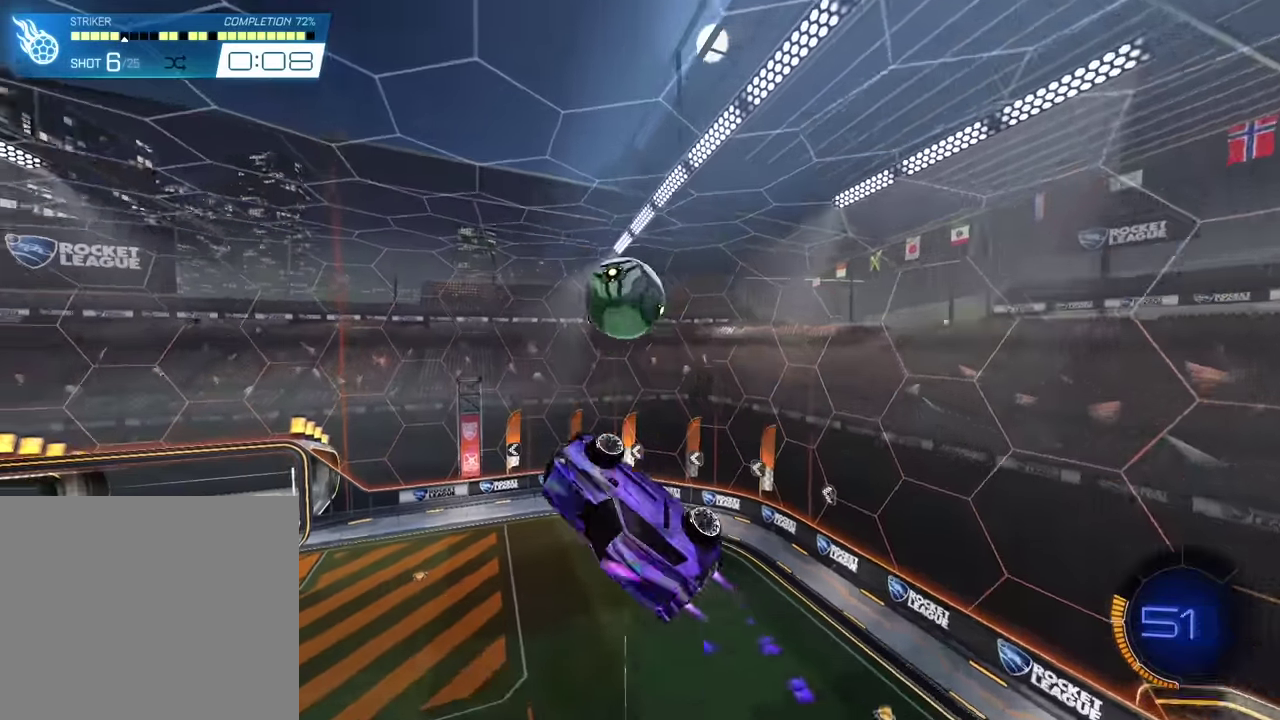
{"dt_ms": 300, "buttons": ["R2"], "left_stick": "center", "events": [[33, "SQUARE", "up"], [167, "SQUARE", "down"], [300, "SQUARE", "up"]]}
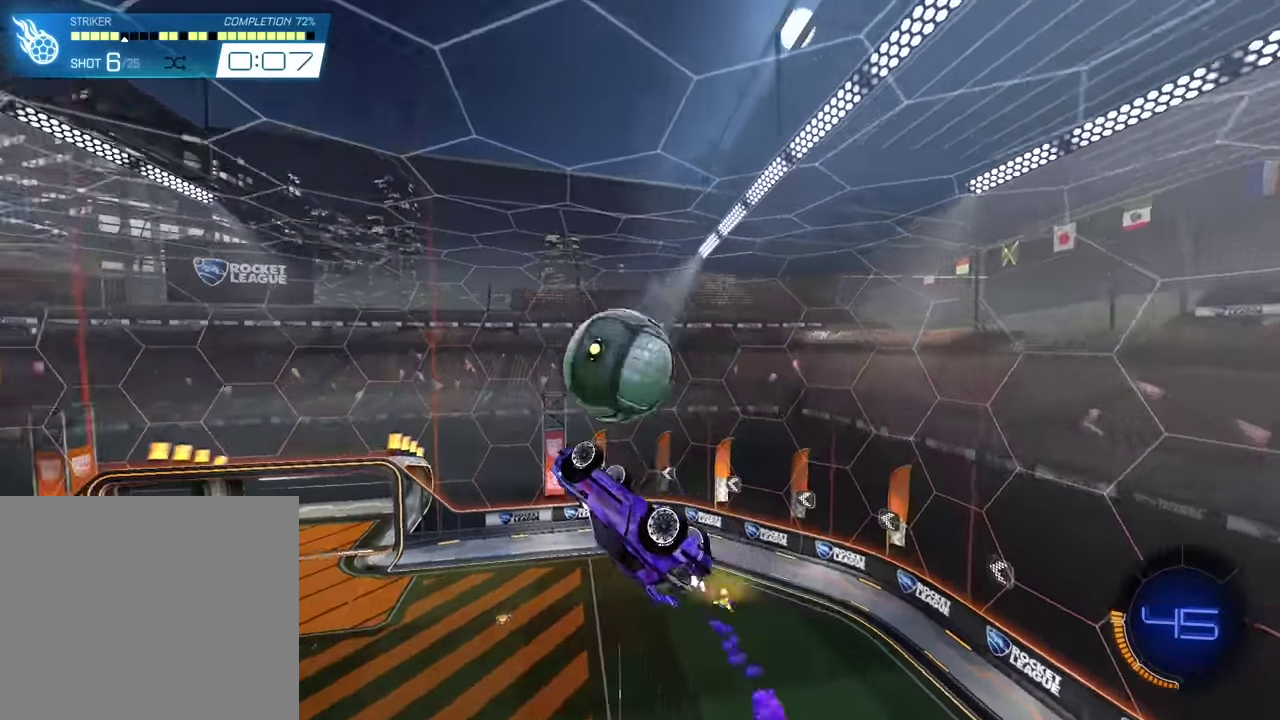
{"dt_ms": 701, "buttons": ["R2"], "left_stick": "center", "events": [[300, "SQUARE", "down"], [334, "left_stick", "down"], [501, "left_stick", "center"], [667, "SQUARE", "up"]]}
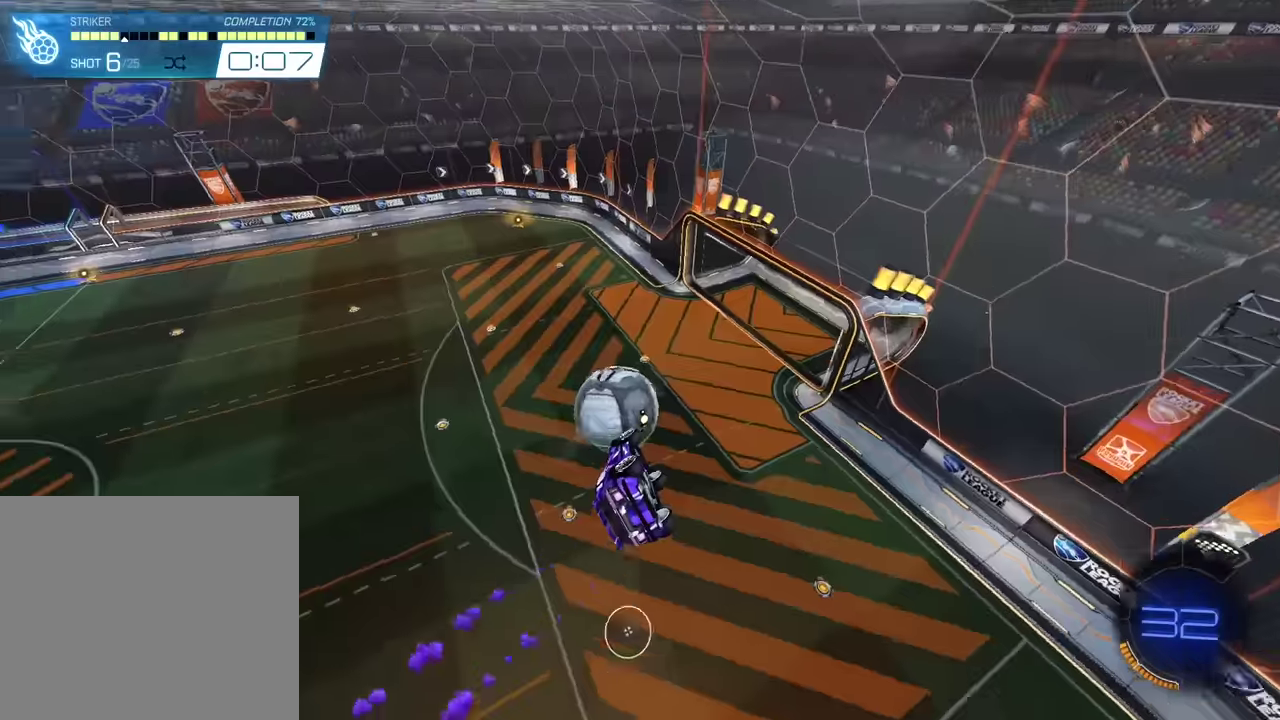
{"dt_ms": 300, "buttons": ["R2"], "left_stick": "center", "events": []}
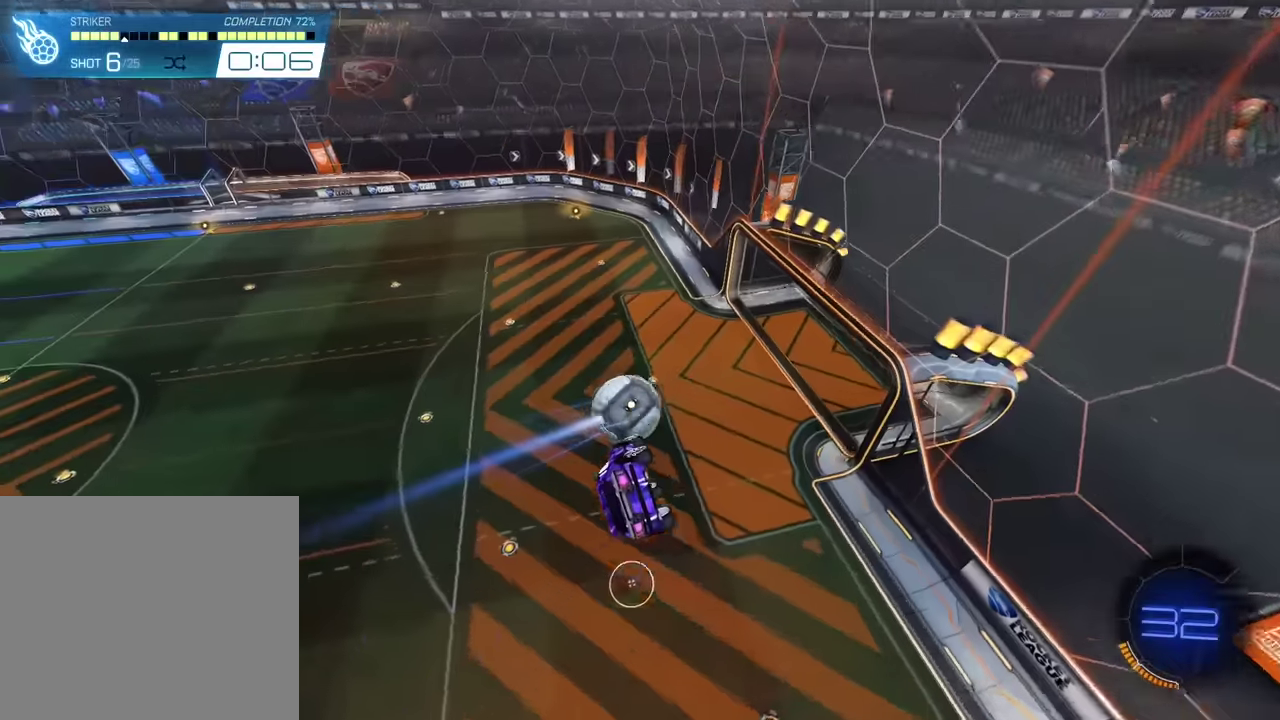
{"dt_ms": 601, "buttons": ["R2"], "left_stick": "right", "events": [[33, "R2", "up"], [534, "left_stick", "right"], [567, "R2", "down"]]}
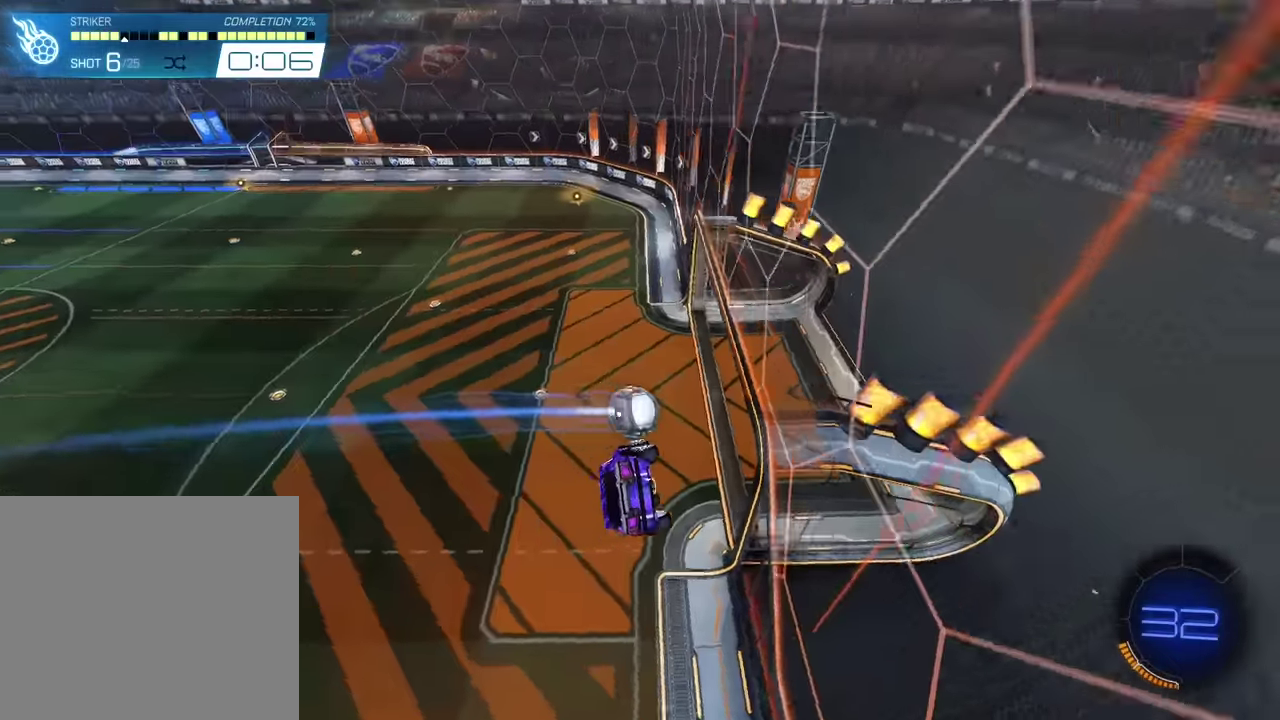
{"dt_ms": 400, "buttons": ["R2"], "left_stick": "center", "events": [[100, "left_stick", "center"]]}
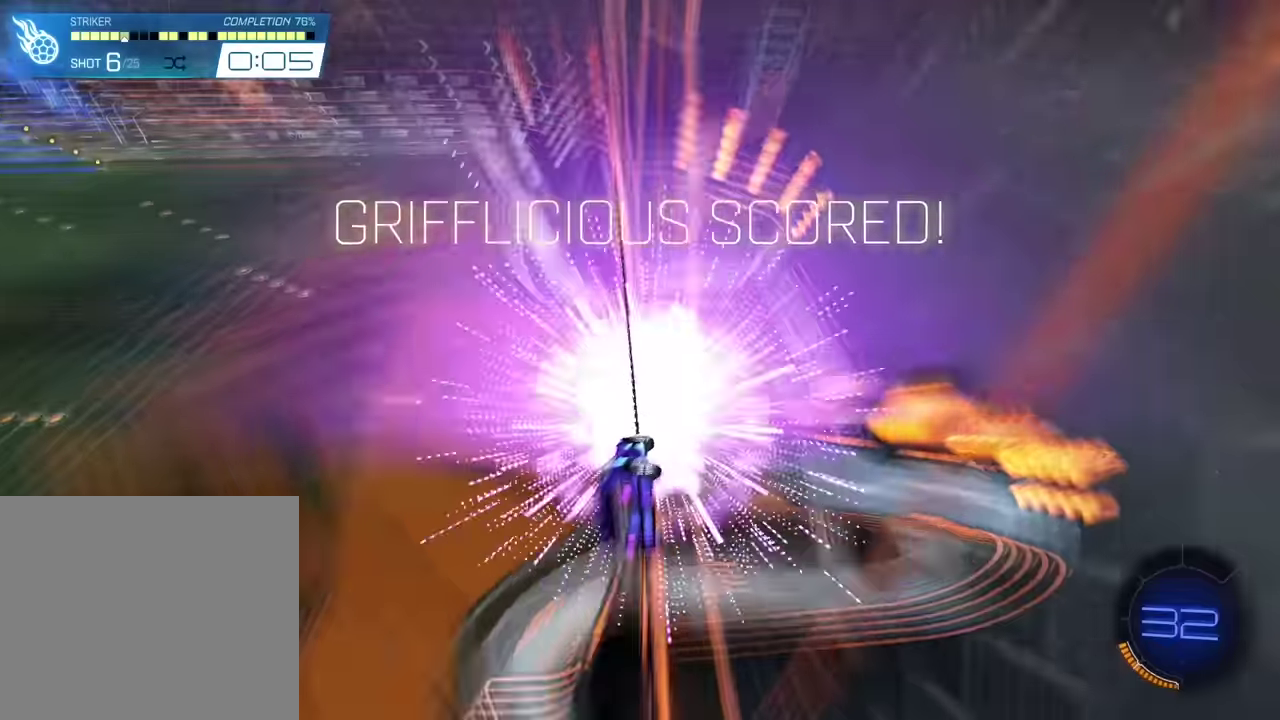
{"dt_ms": 501, "buttons": ["R2"], "left_stick": "center", "events": []}
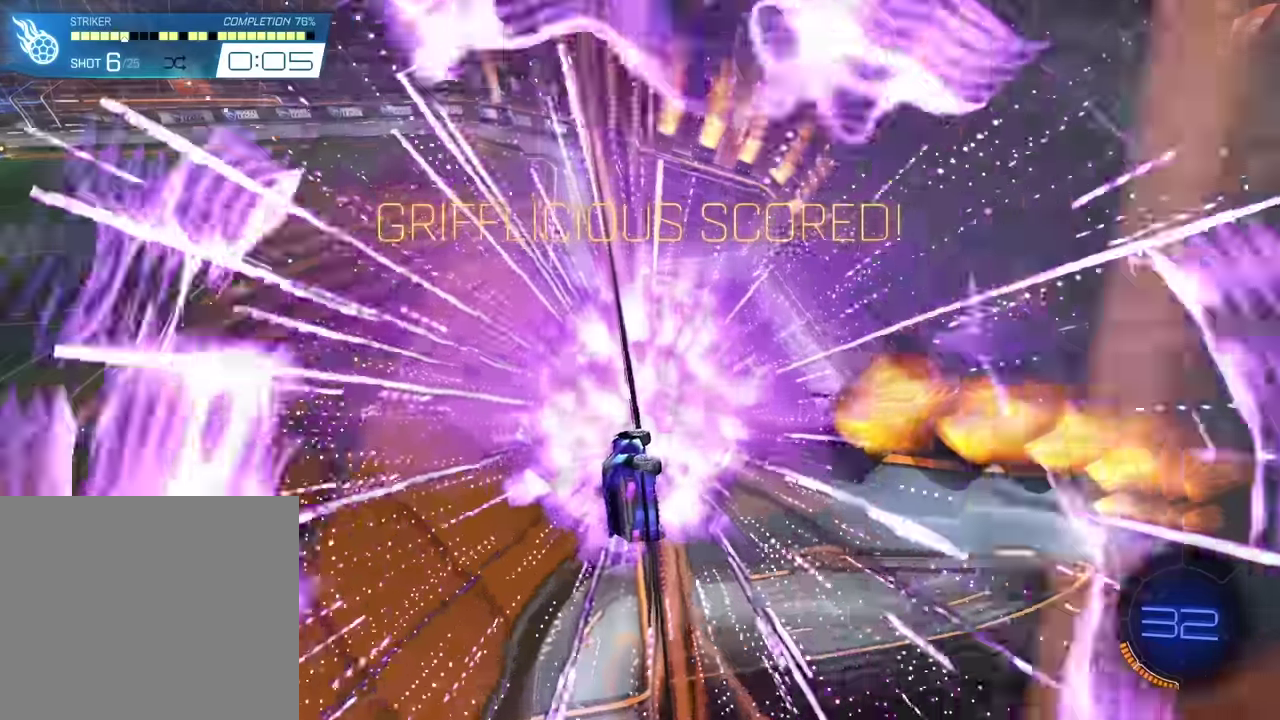
{"dt_ms": 500, "buttons": ["CROSS", "R2"], "left_stick": "down-right", "events": [[300, "CROSS", "down"], [333, "left_stick", "down-right"]]}
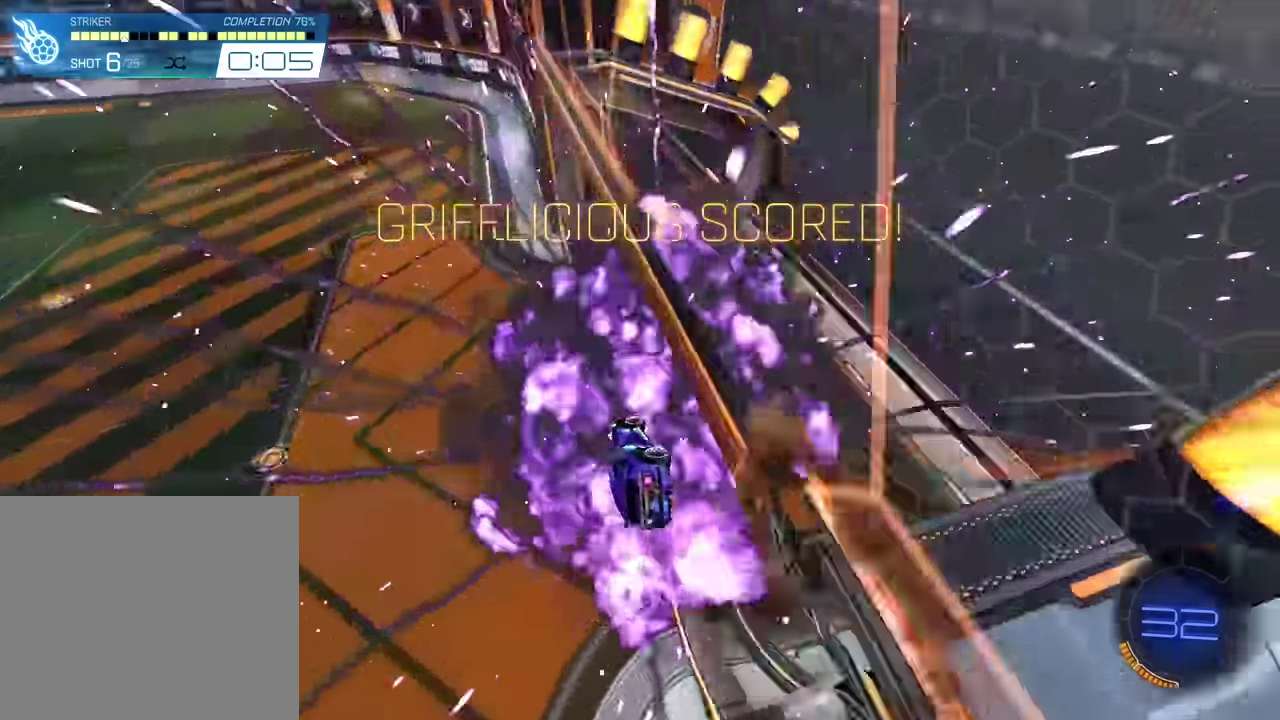
{"dt_ms": 400, "buttons": ["R2"], "left_stick": "down-right", "events": [[33, "CROSS", "up"]]}
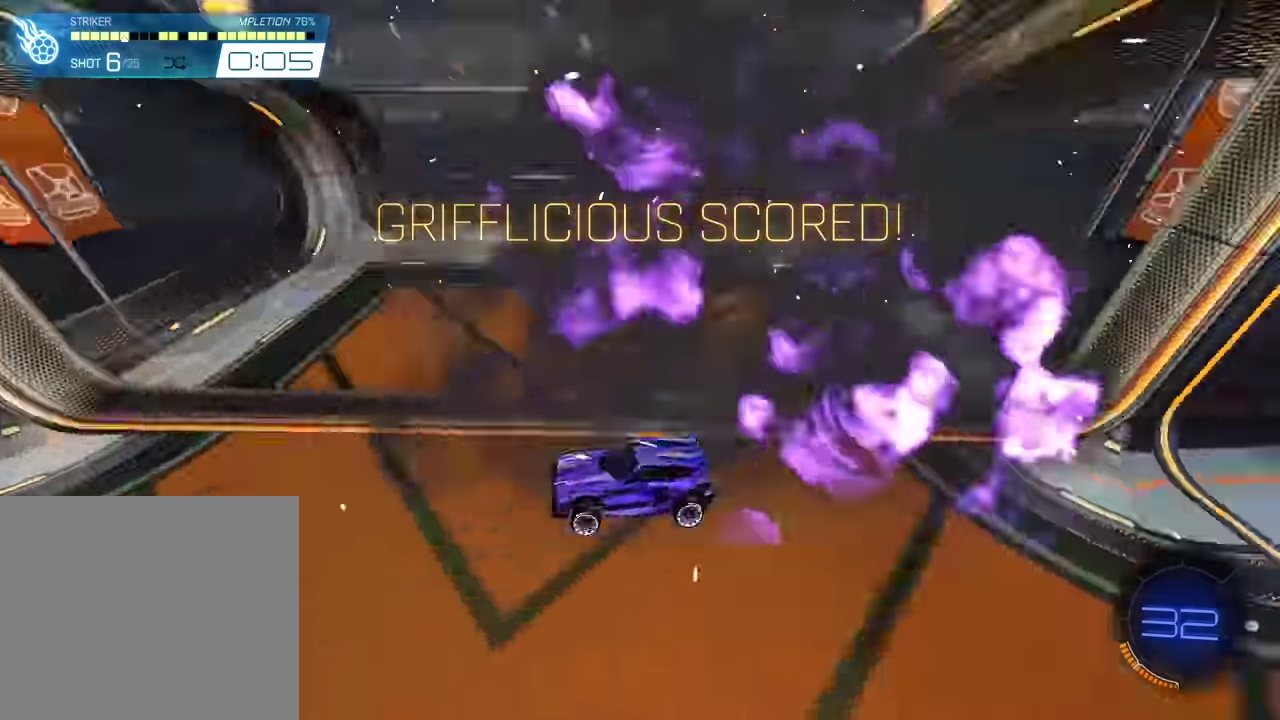
{"dt_ms": 601, "buttons": ["R2"], "left_stick": "center", "events": [[67, "left_stick", "up"], [101, "CROSS", "down"], [234, "left_stick", "center"], [334, "CROSS", "up"]]}
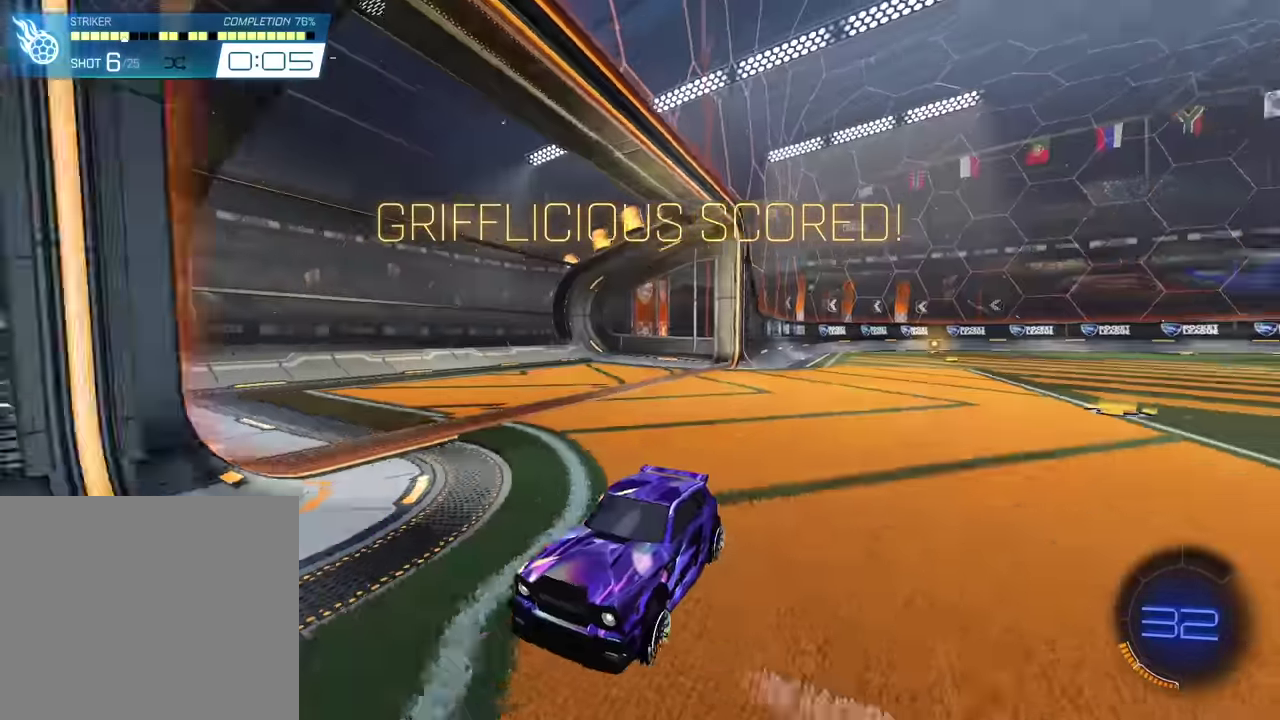
{"dt_ms": 300, "buttons": [], "left_stick": "center", "events": [[200, "R2", "up"]]}